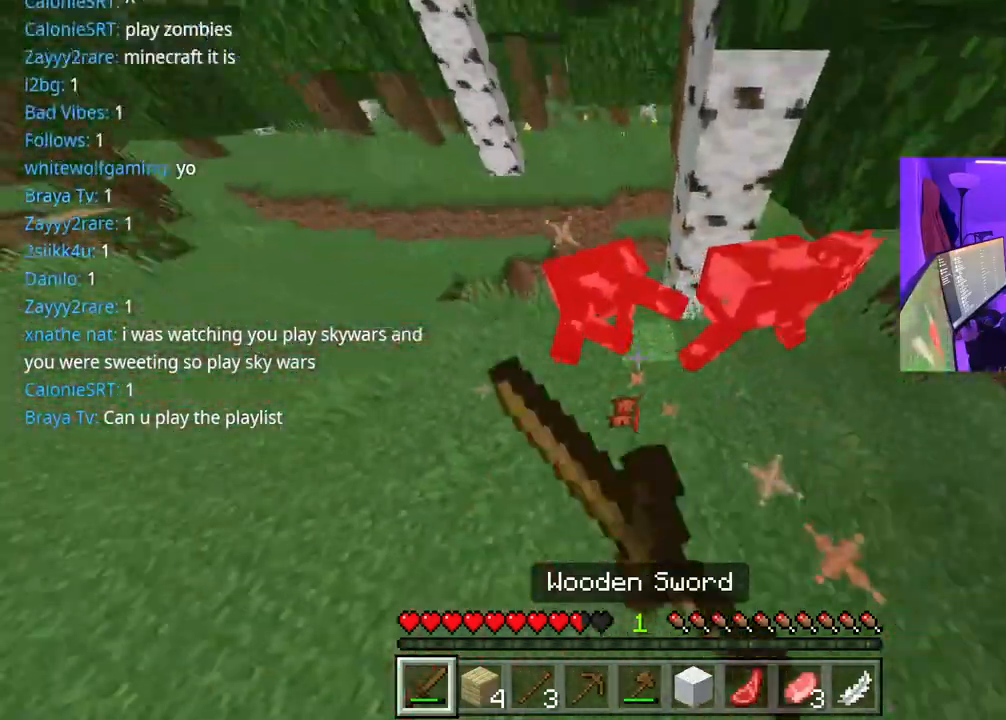
Gameplay with a controller (Xbox layout); each line is a JSON object with the inputs held at the frame after it. "events" lists button and stick changes between this image and that frame as [ms after this image, input, new state], when the widget could be followed in between. Not read: L3.
{"buttons": ["R2"], "left_stick": "up-right", "right_stick": "center", "events": [[17, "right_stick", "right"], [67, "left_stick", "up-right"], [83, "right_stick", "up-right"], [100, "R2", "up"], [167, "R2", "down"], [267, "R2", "up"], [300, "right_stick", "center"], [317, "A", "up"], [317, "R2", "down"], [417, "R2", "up"], [467, "R2", "down"]]}
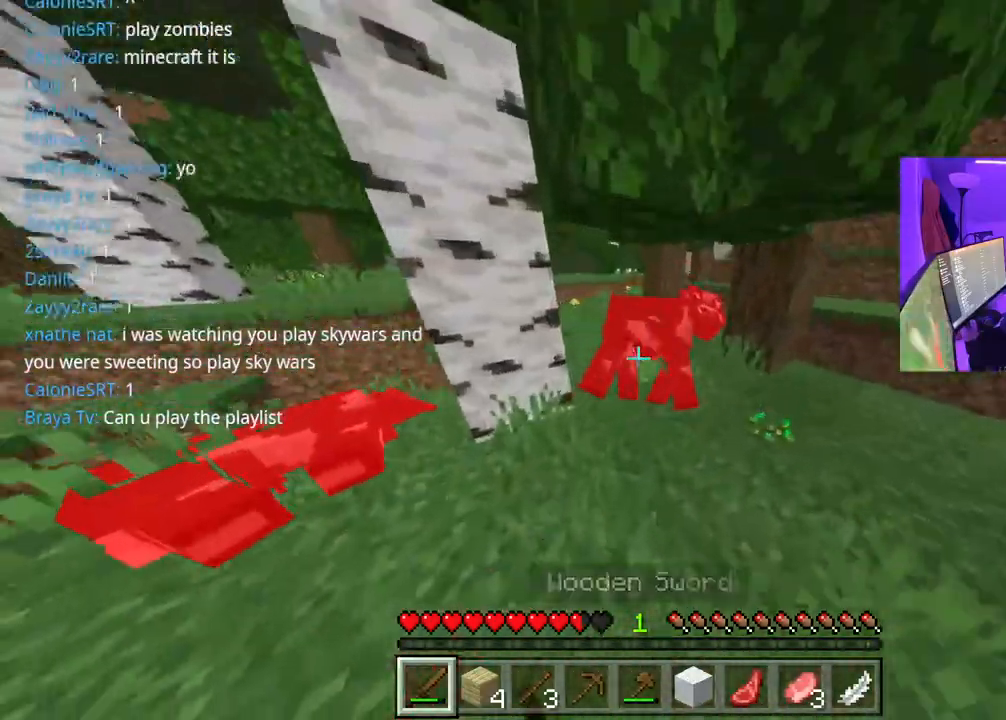
{"buttons": [], "left_stick": "up", "right_stick": "left", "events": [[67, "R2", "up"], [133, "R2", "down"], [217, "R2", "up"], [367, "left_stick", "up"], [483, "right_stick", "left"]]}
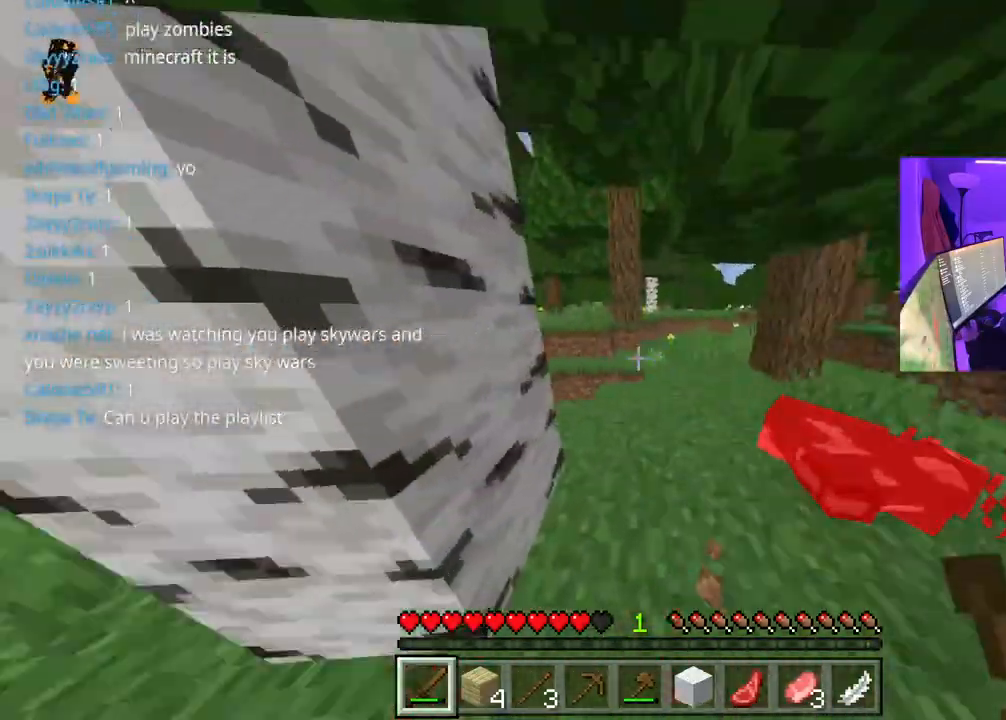
{"buttons": [], "left_stick": "up", "right_stick": "left", "events": [[250, "right_stick", "center"], [383, "right_stick", "left"]]}
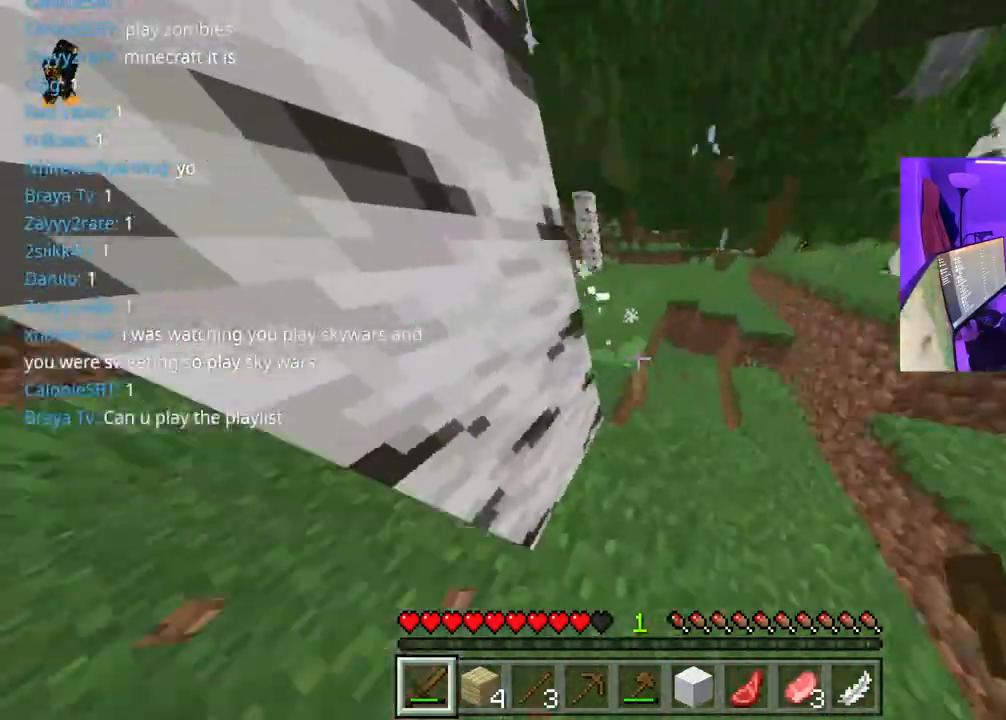
{"buttons": [], "left_stick": "up-left", "right_stick": "left", "events": [[417, "left_stick", "up-left"]]}
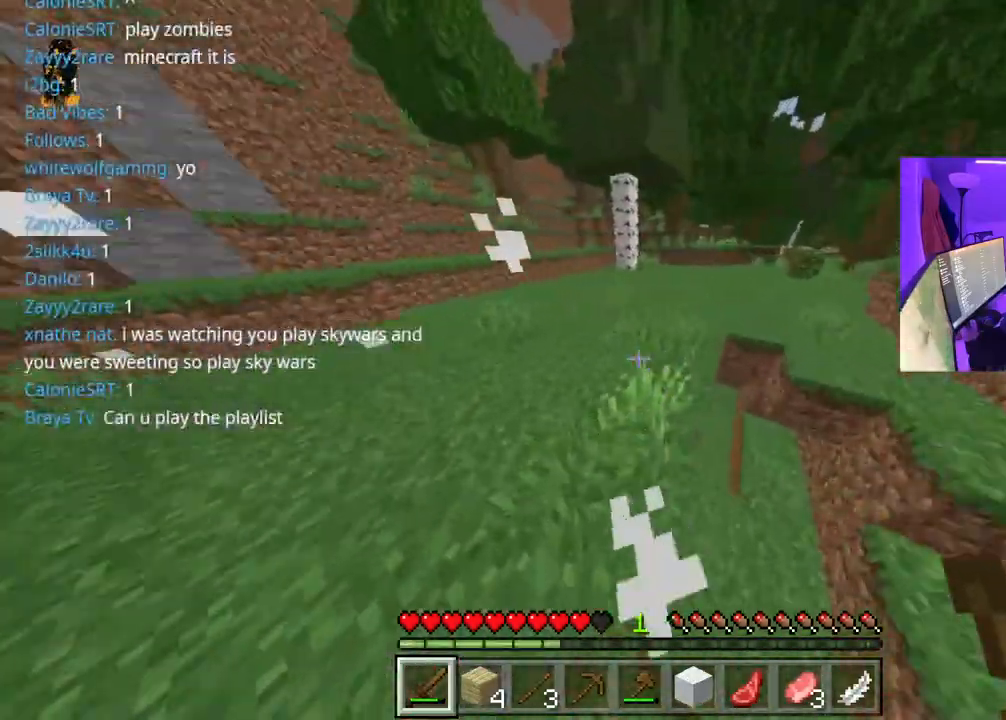
{"buttons": [], "left_stick": "down-right", "right_stick": "right", "events": [[100, "left_stick", "left"], [217, "left_stick", "down-right"], [217, "right_stick", "center"], [350, "right_stick", "right"]]}
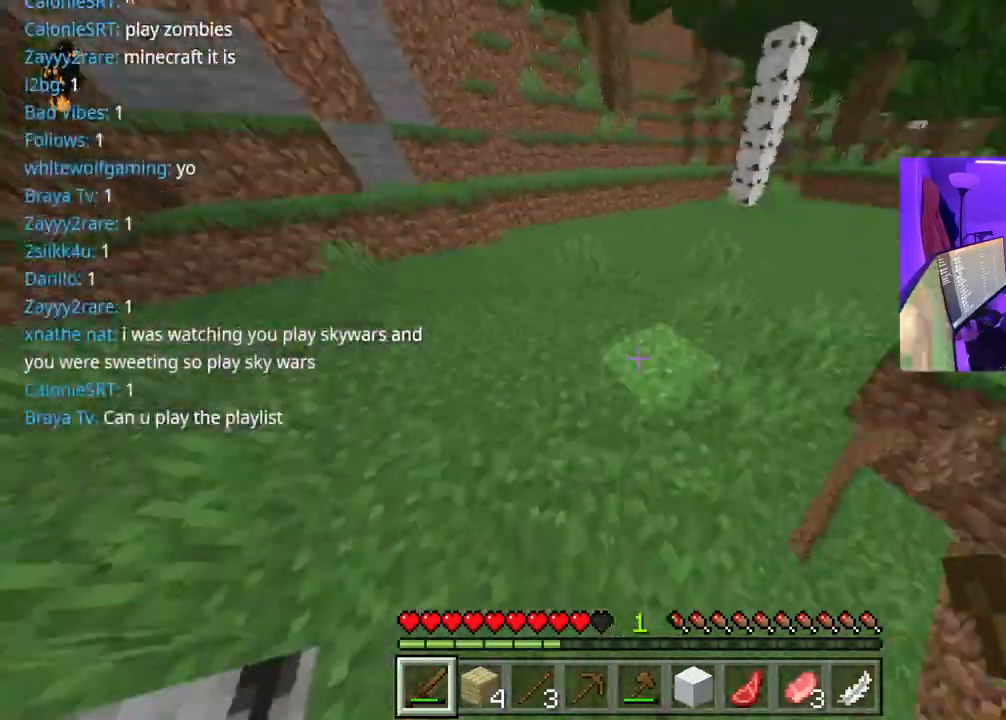
{"buttons": [], "left_stick": "up-left", "right_stick": "center", "events": [[100, "left_stick", "right"], [133, "right_stick", "center"], [483, "left_stick", "up-left"]]}
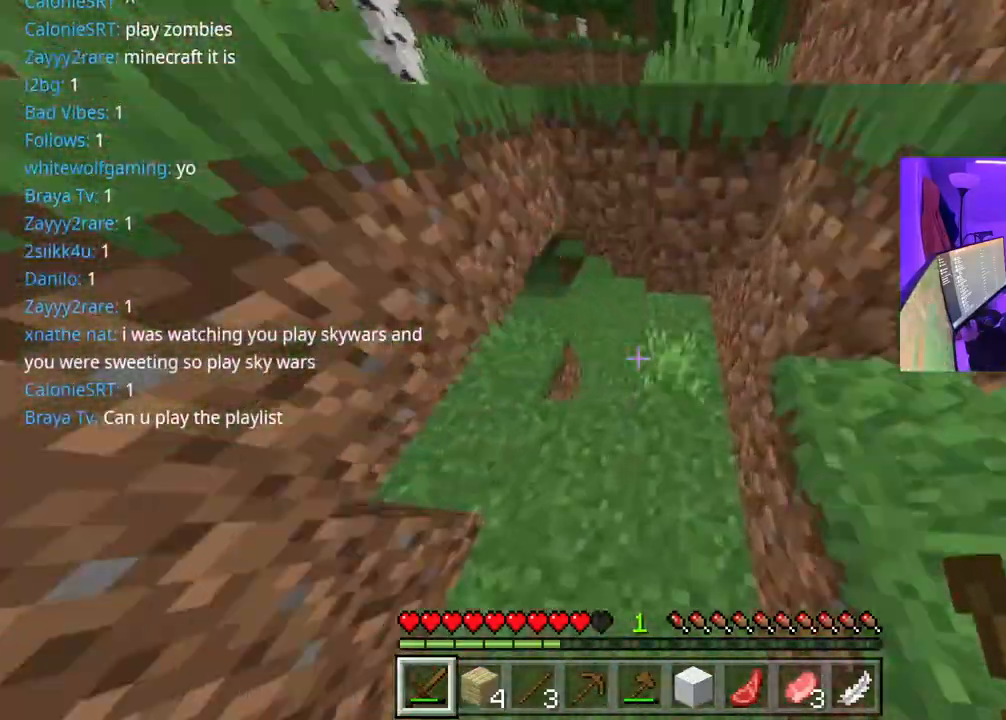
{"buttons": [], "left_stick": "up-left", "right_stick": "center", "events": [[83, "left_stick", "up"], [333, "left_stick", "down-right"], [483, "left_stick", "up-left"]]}
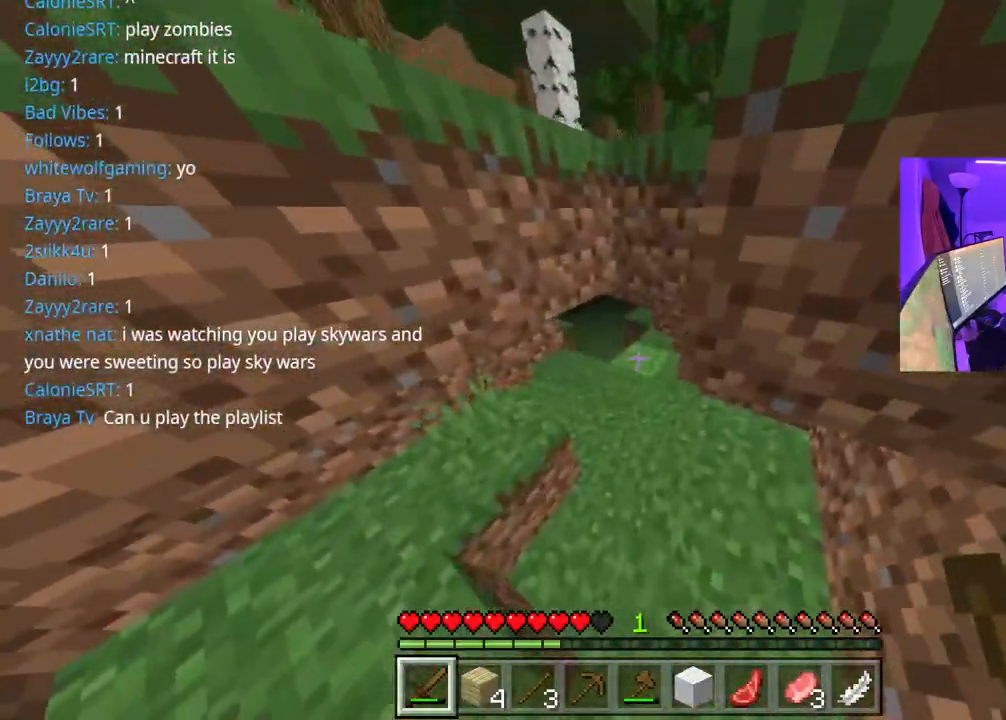
{"buttons": [], "left_stick": "up", "right_stick": "left", "events": [[50, "R3", "down"], [183, "R3", "up"], [317, "R3", "down"], [400, "R3", "up"], [450, "left_stick", "up"], [500, "right_stick", "left"]]}
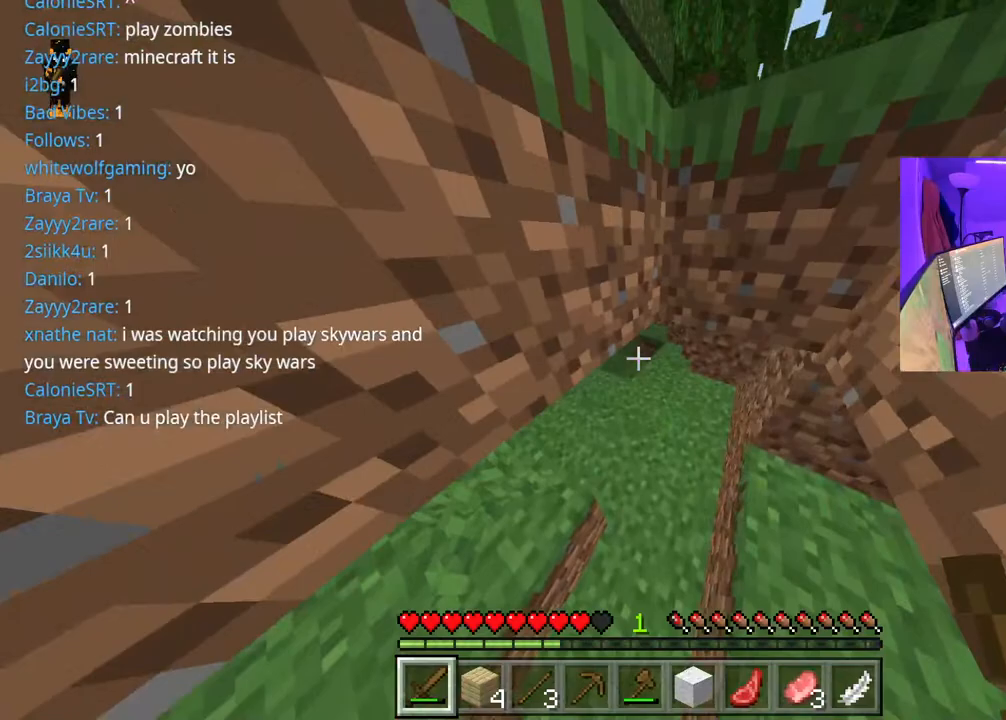
{"buttons": [], "left_stick": "up", "right_stick": "left", "events": []}
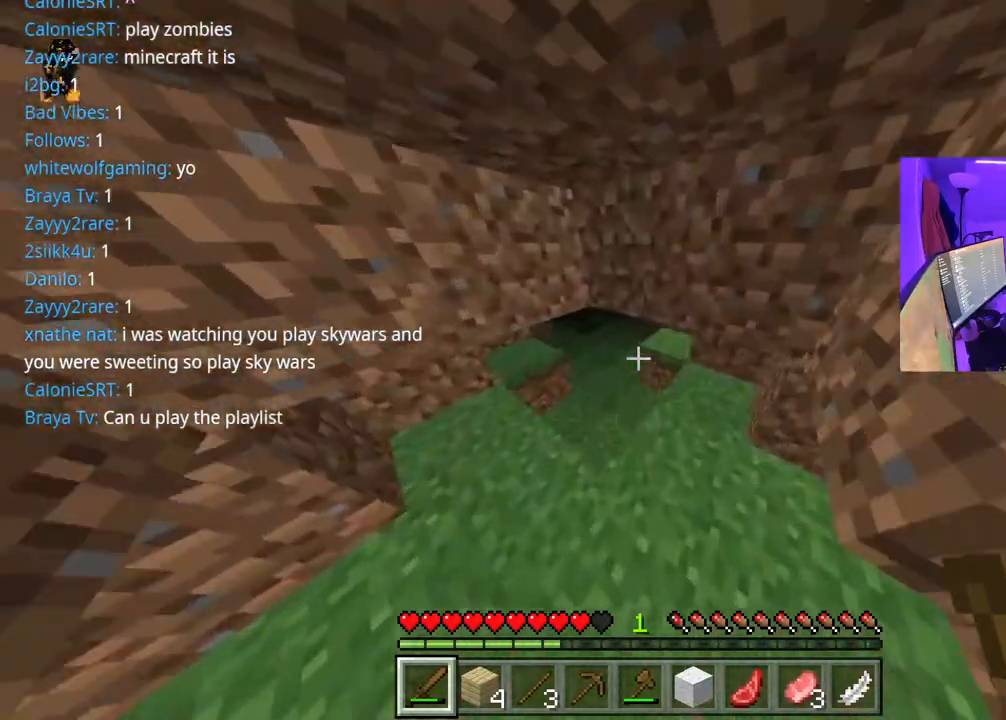
{"buttons": [], "left_stick": "up", "right_stick": "left", "events": [[217, "left_stick", "up-left"], [500, "left_stick", "up"]]}
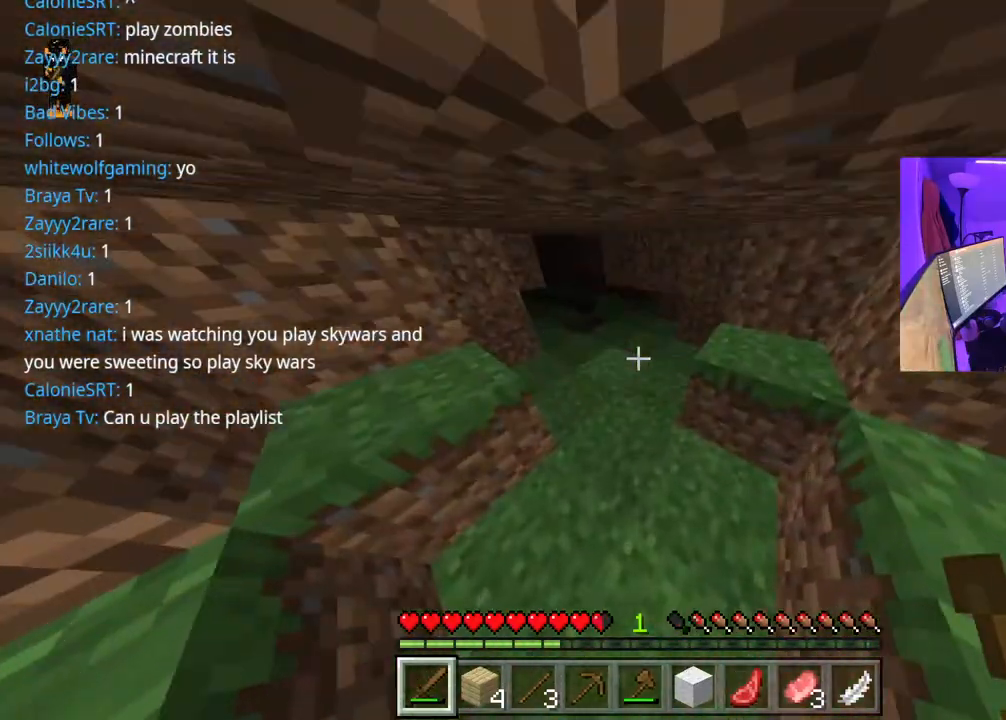
{"buttons": [], "left_stick": "up", "right_stick": "left", "events": []}
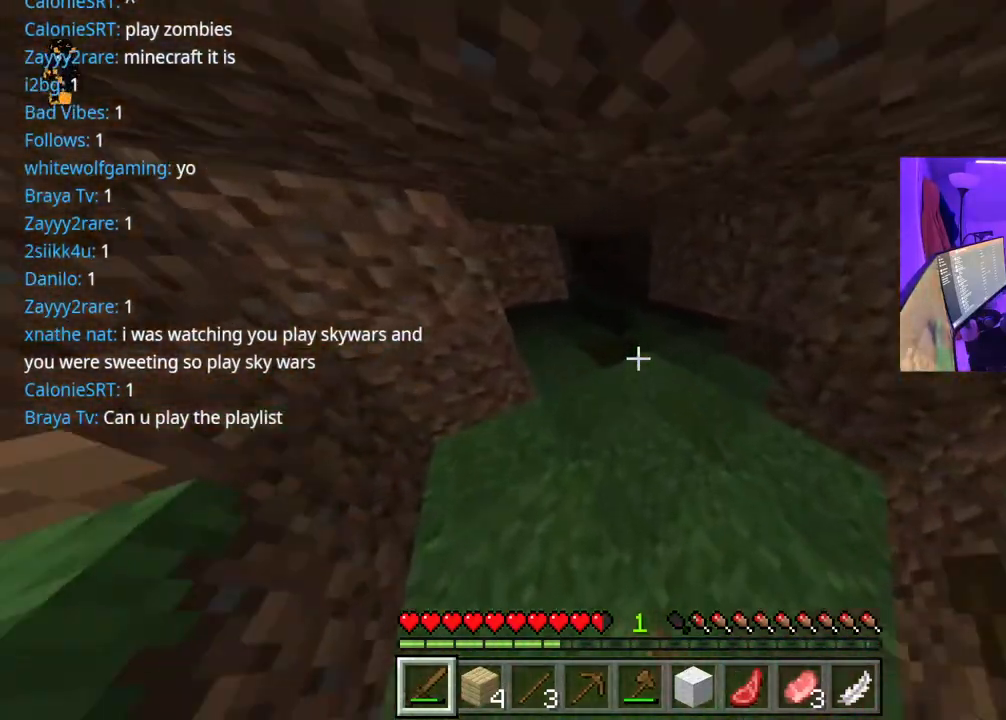
{"buttons": [], "left_stick": "up", "right_stick": "left", "events": []}
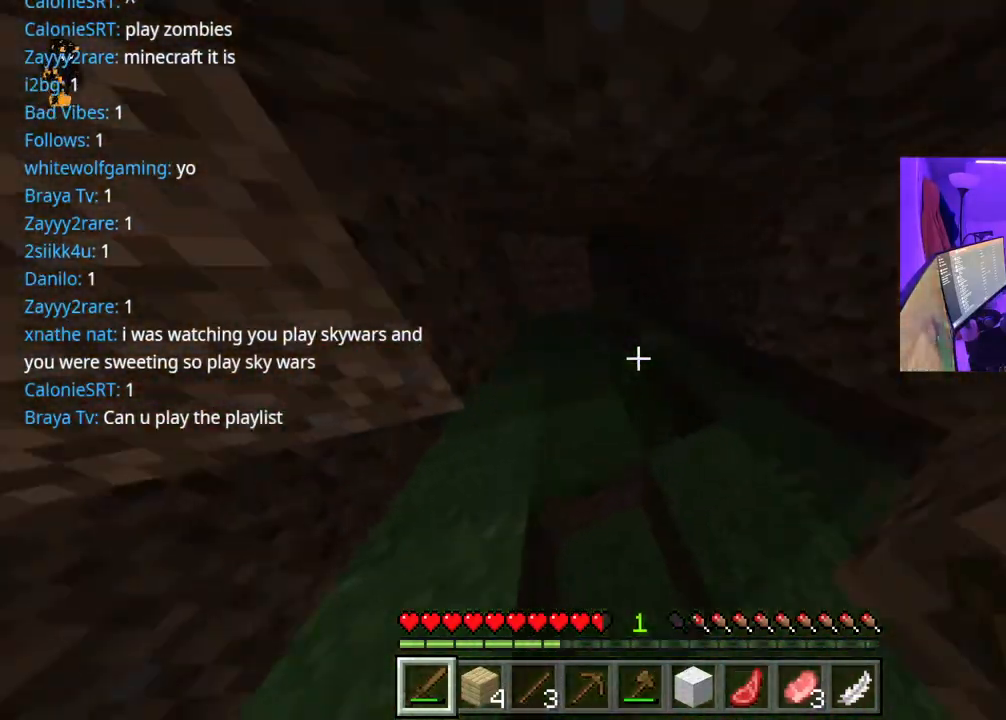
{"buttons": [], "left_stick": "up", "right_stick": "left", "events": []}
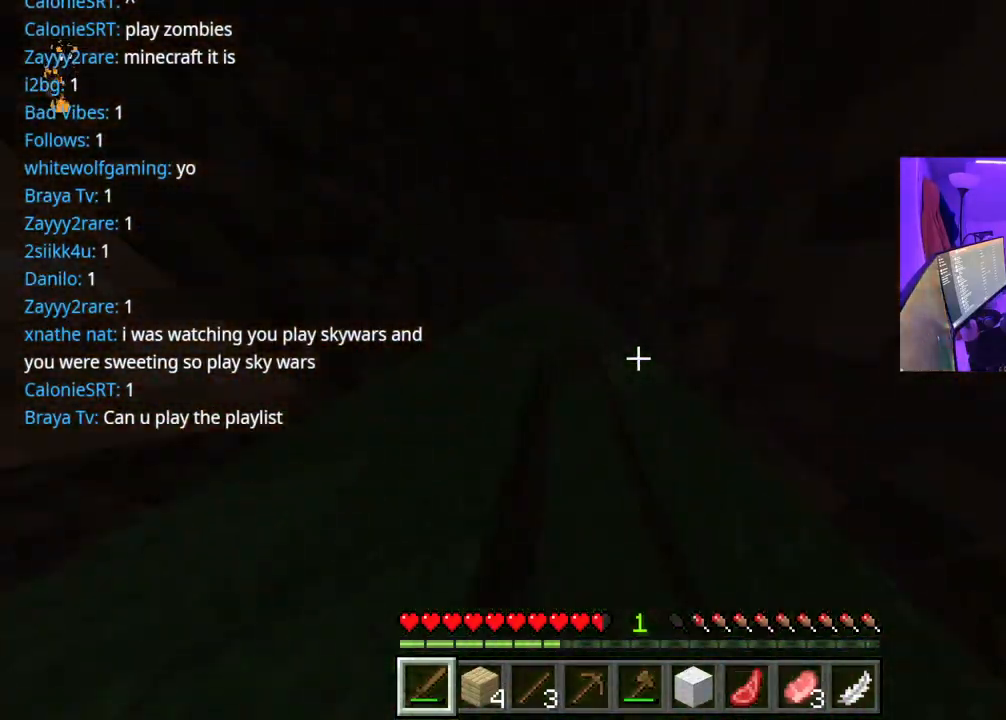
{"buttons": [], "left_stick": "up", "right_stick": "up", "events": [[150, "right_stick", "center"], [500, "right_stick", "up"]]}
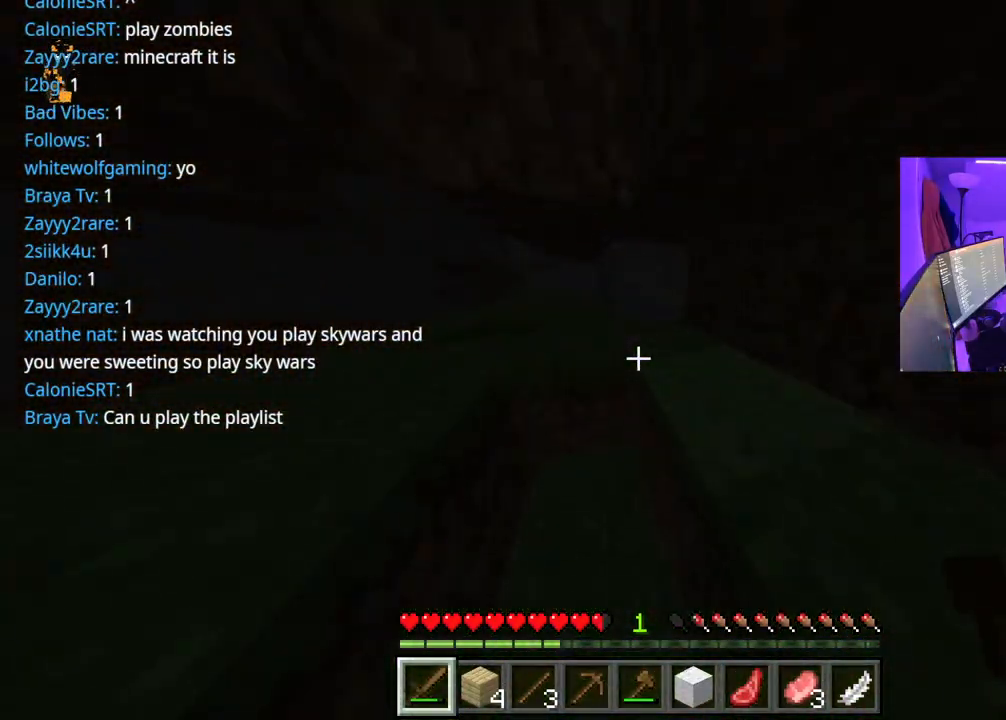
{"buttons": [], "left_stick": "up-left", "right_stick": "center", "events": [[133, "left_stick", "up-left"], [150, "right_stick", "center"], [300, "A", "down"], [383, "A", "up"]]}
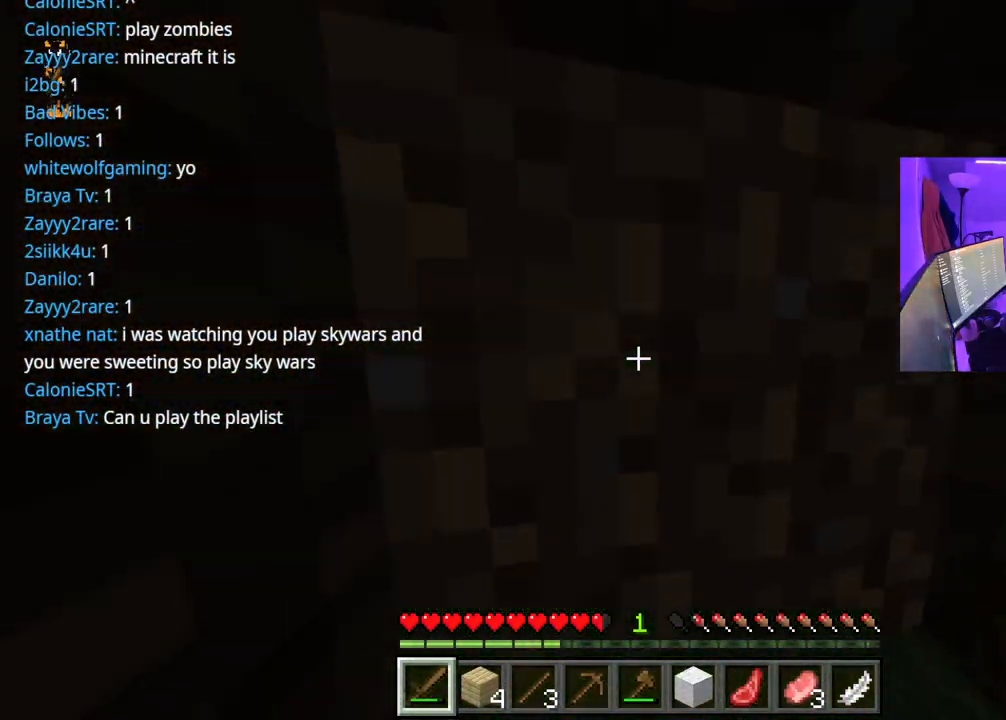
{"buttons": [], "left_stick": "up-left", "right_stick": "center", "events": [[250, "right_stick", "left"], [383, "right_stick", "center"]]}
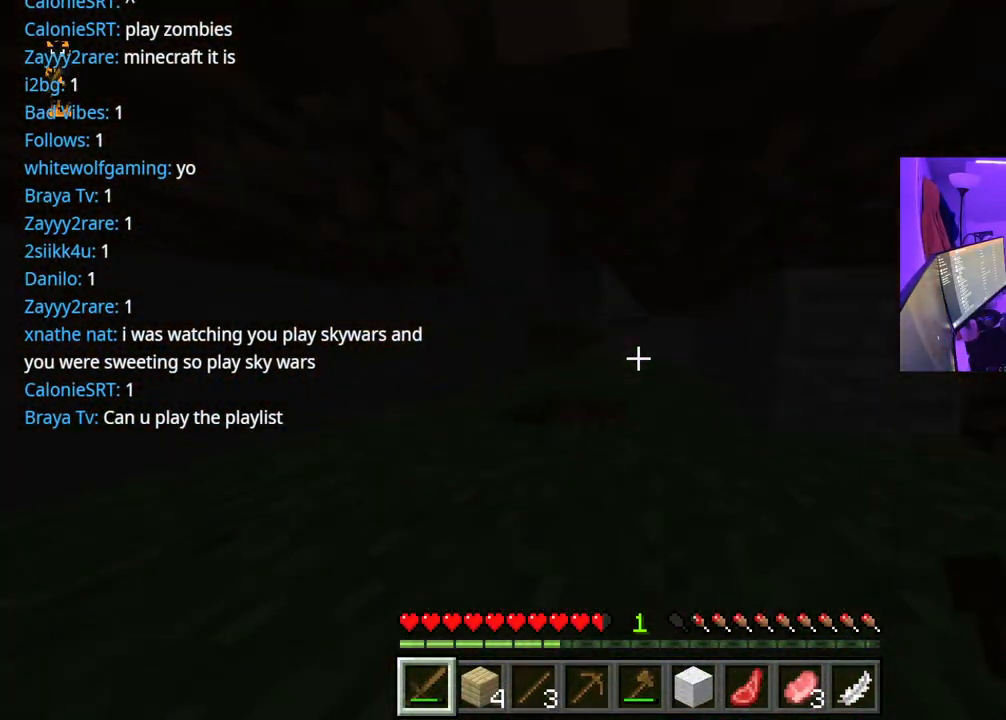
{"buttons": [], "left_stick": "center", "right_stick": "center", "events": [[33, "left_stick", "left"], [217, "left_stick", "center"]]}
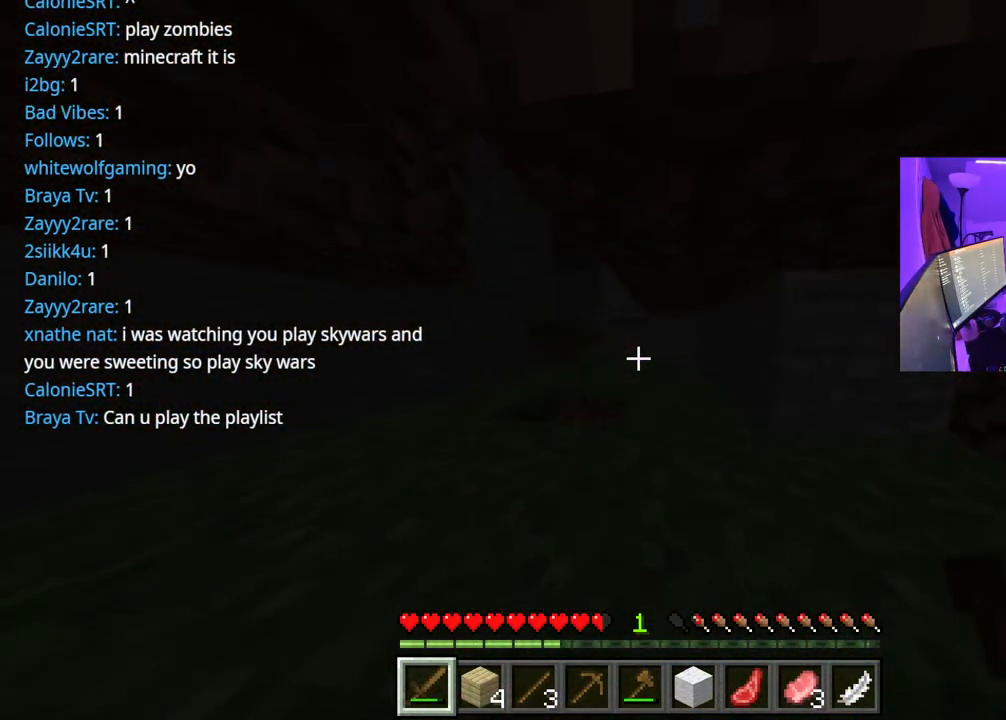
{"buttons": [], "left_stick": "right", "right_stick": "center", "events": [[100, "left_stick", "up-right"], [217, "left_stick", "right"]]}
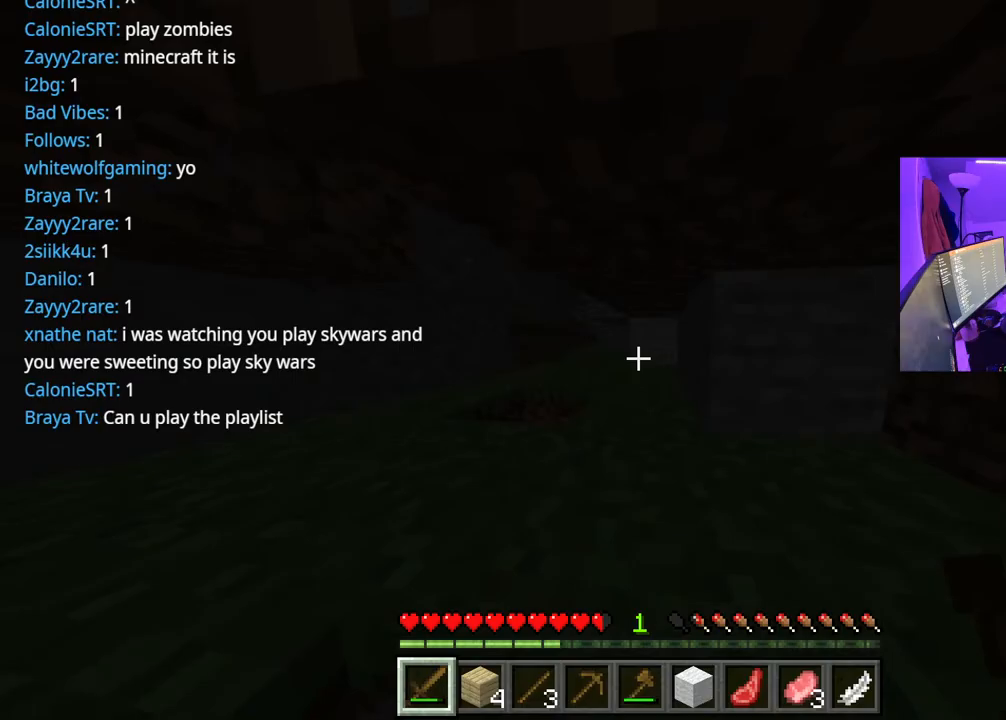
{"buttons": [], "left_stick": "down-left", "right_stick": "center", "events": [[167, "left_stick", "center"], [300, "left_stick", "down-left"]]}
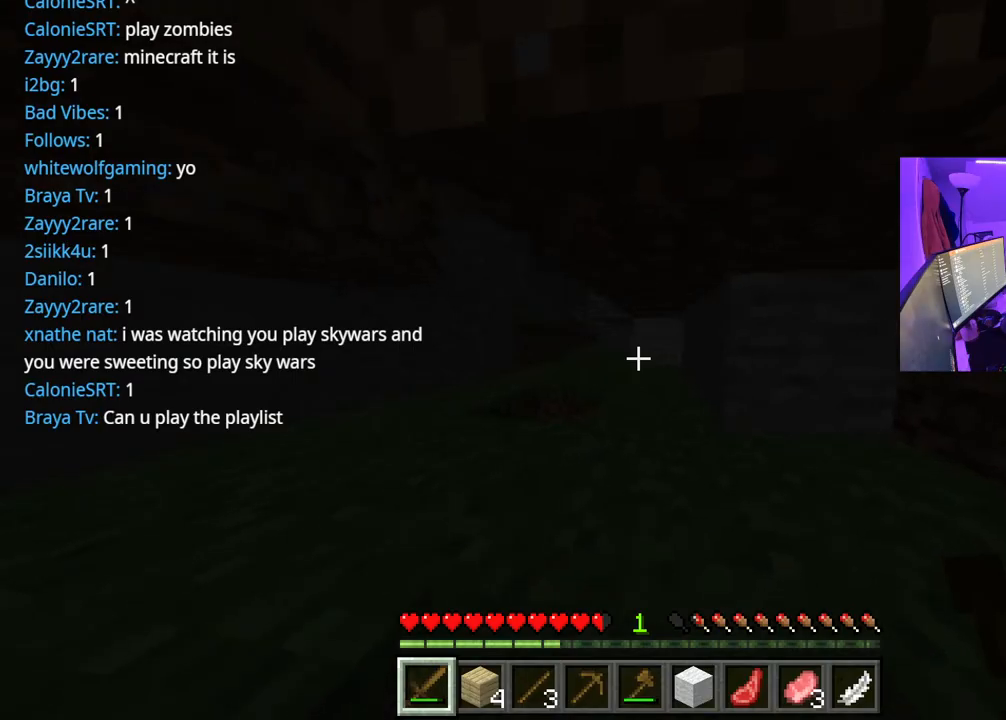
{"buttons": [], "left_stick": "up-left", "right_stick": "center", "events": [[50, "right_stick", "left"], [333, "left_stick", "up-left"], [450, "right_stick", "center"]]}
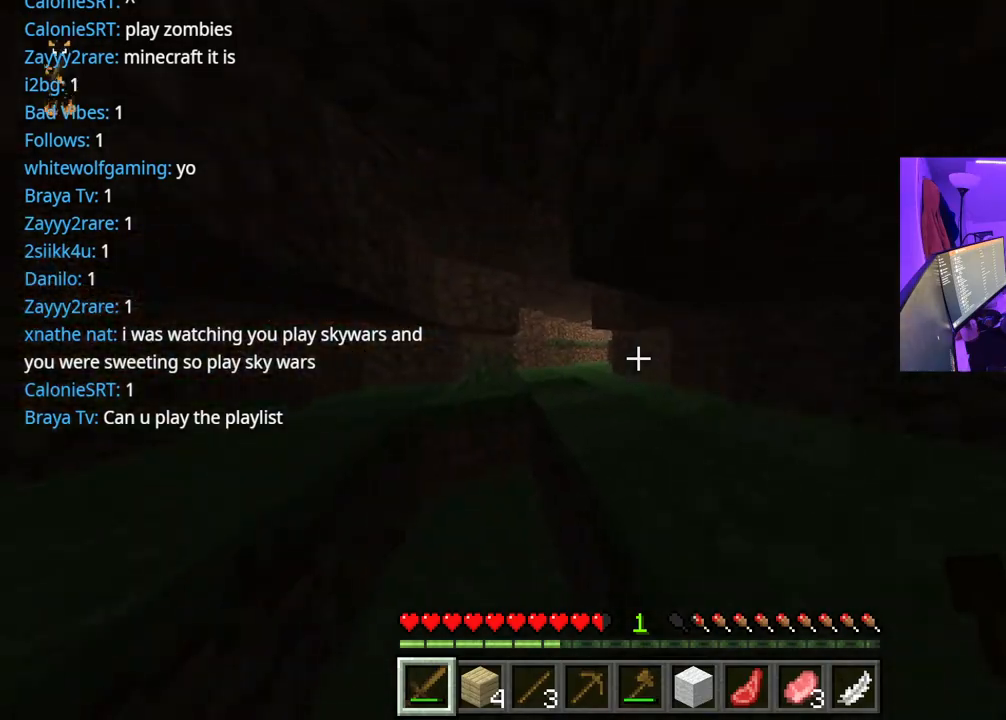
{"buttons": ["A"], "left_stick": "up-left", "right_stick": "center", "events": [[400, "A", "down"]]}
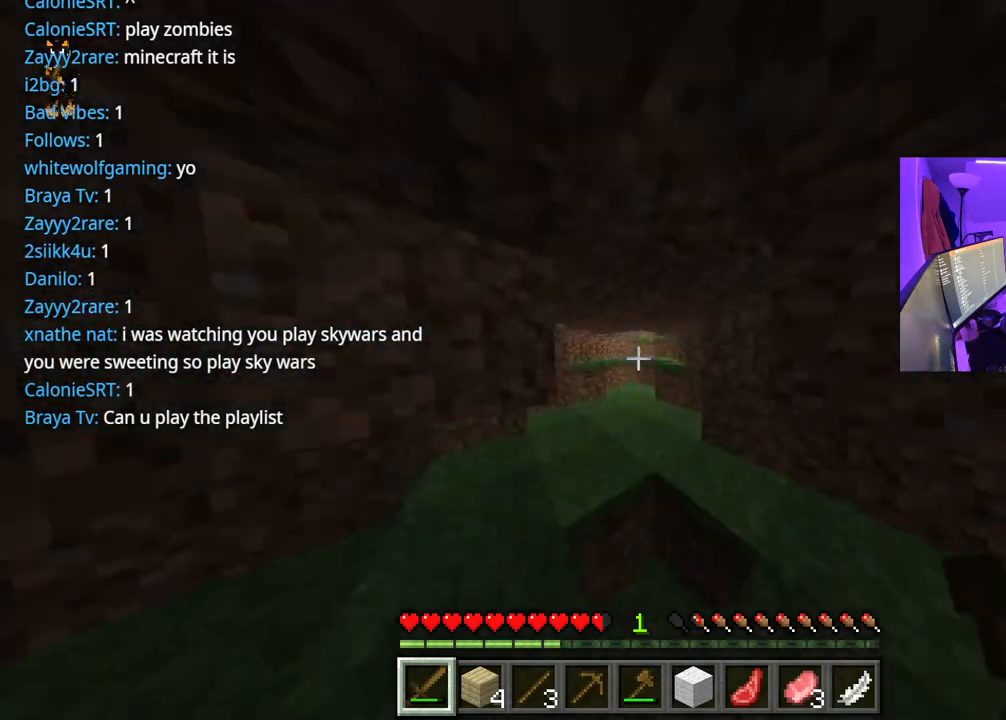
{"buttons": ["A"], "left_stick": "up", "right_stick": "center", "events": [[200, "A", "up"], [483, "A", "down"], [483, "left_stick", "up"]]}
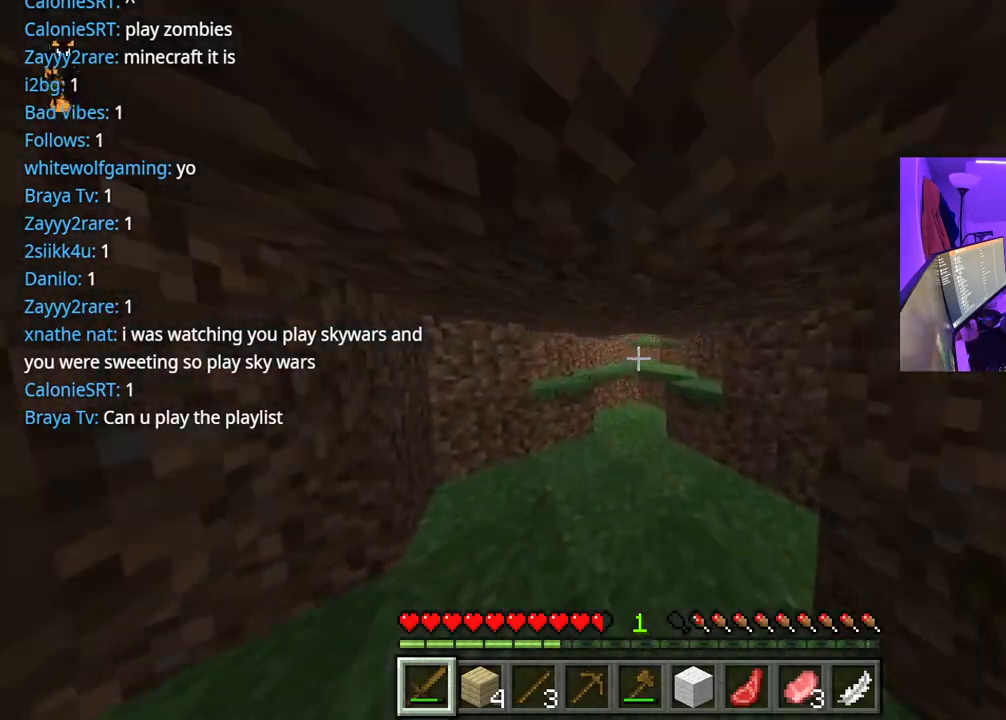
{"buttons": [], "left_stick": "up", "right_stick": "center", "events": [[133, "A", "up"]]}
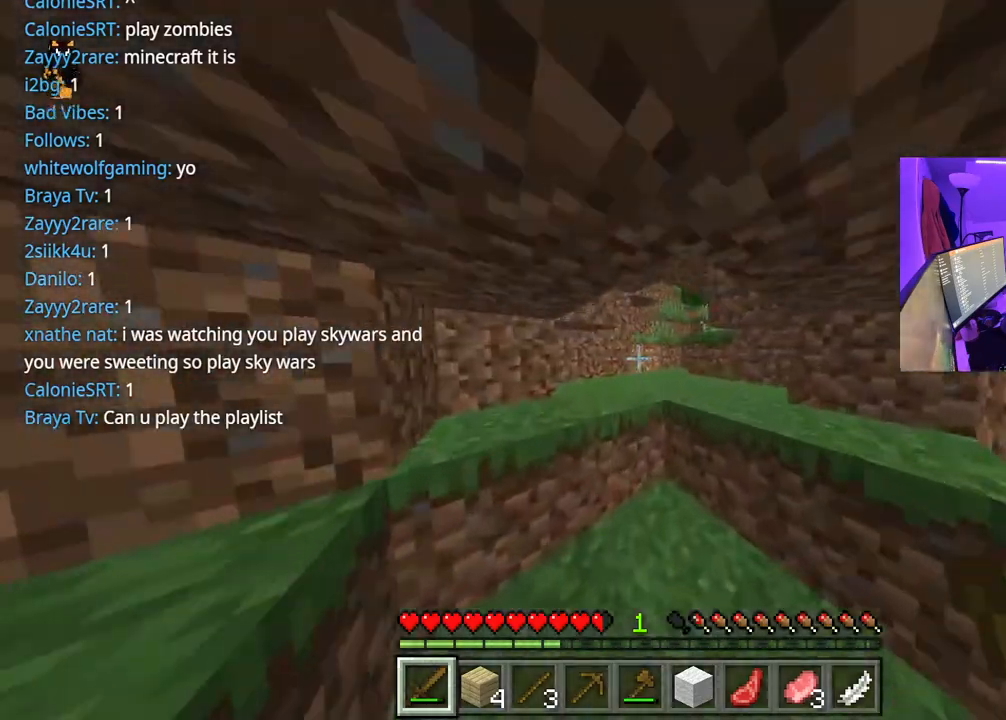
{"buttons": ["A"], "left_stick": "up", "right_stick": "center", "events": [[217, "A", "down"], [383, "L1", "down"], [500, "L1", "up"]]}
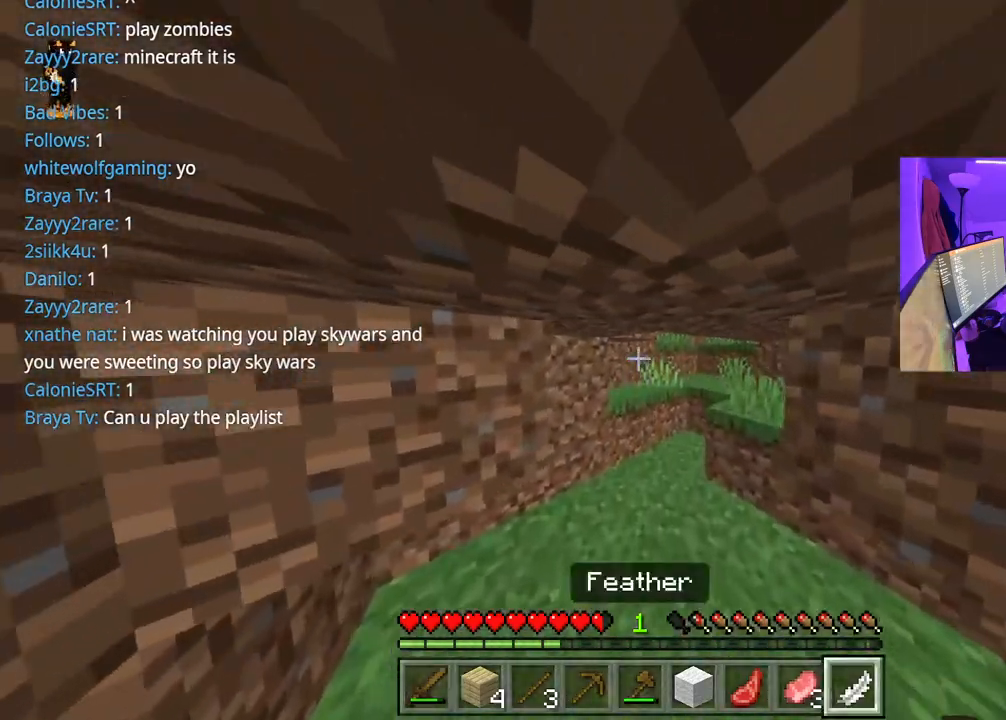
{"buttons": [], "left_stick": "up", "right_stick": "center", "events": [[100, "L1", "down"], [183, "A", "up"], [200, "L1", "up"]]}
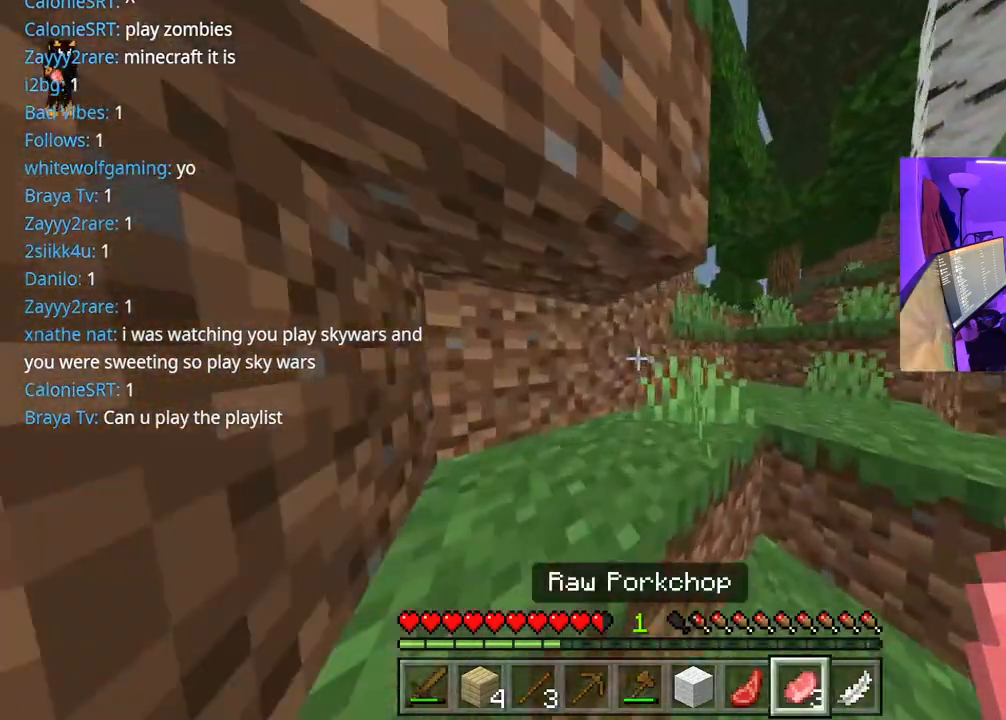
{"buttons": ["A"], "left_stick": "up", "right_stick": "center", "events": [[83, "A", "down"], [200, "A", "up"], [433, "A", "down"]]}
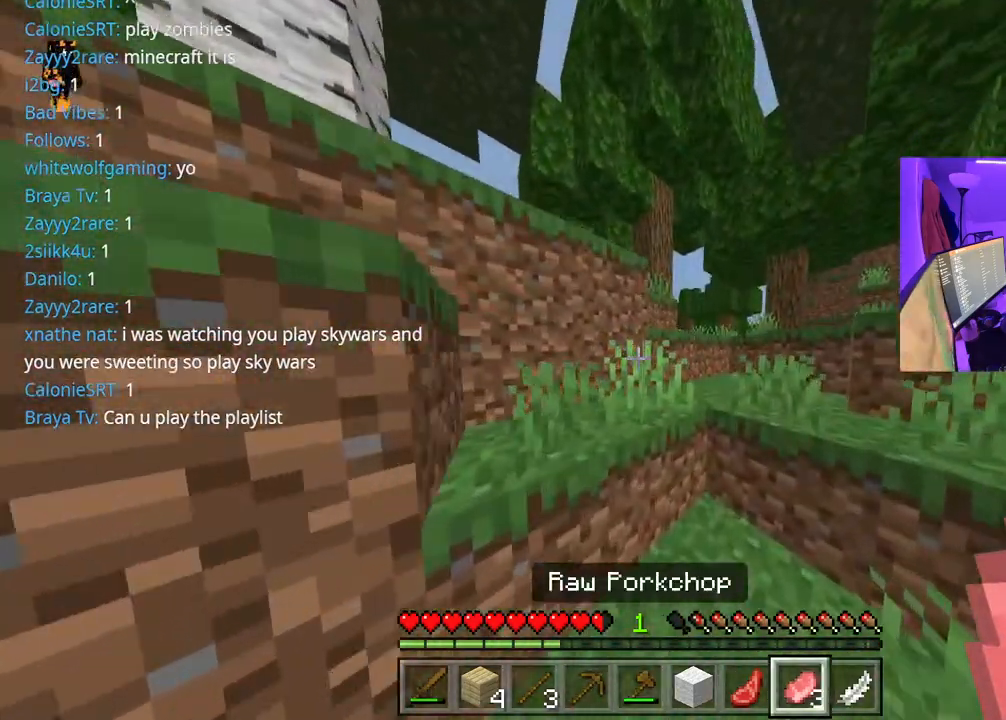
{"buttons": [], "left_stick": "up", "right_stick": "left", "events": [[100, "left_stick", "up-right"], [133, "A", "up"], [250, "right_stick", "left"], [300, "left_stick", "up"]]}